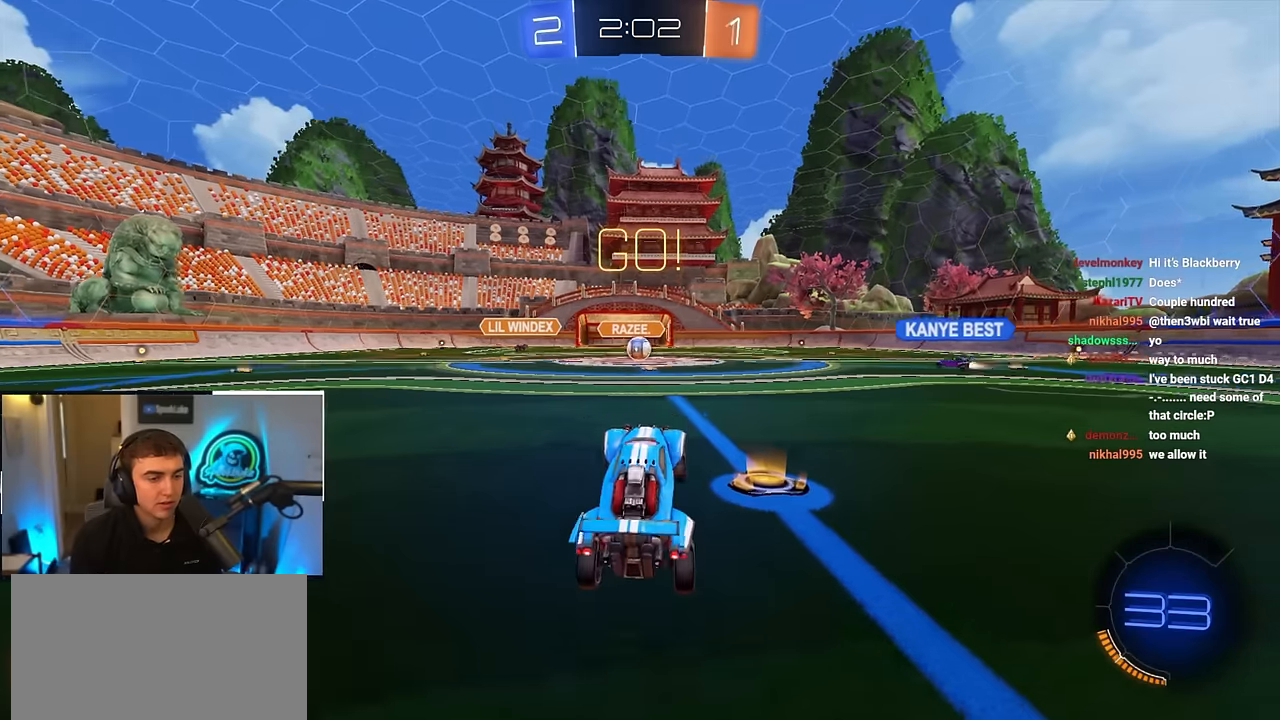
Gameplay with a controller (PlayStation layout); each line is a JSON object with the inputs held at the frame after it. "events" lists button and stick changes between this image and that frame as [ms after this image, input, new state], when the widget could be followed in between.
{"buttons": [], "left_stick": "up", "right_stick": "center", "events": [[83, "left_stick", "up"]]}
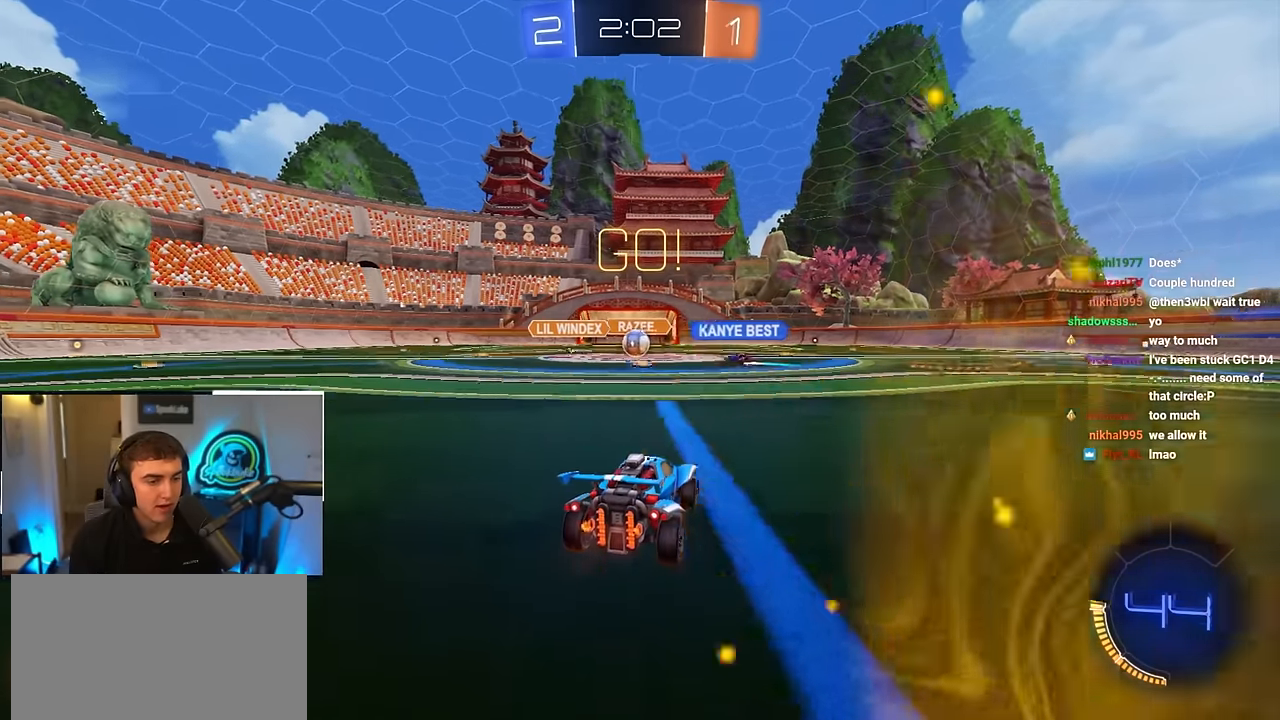
{"buttons": [], "left_stick": "up", "right_stick": "center", "events": [[117, "left_stick", "up-left"], [250, "left_stick", "up"]]}
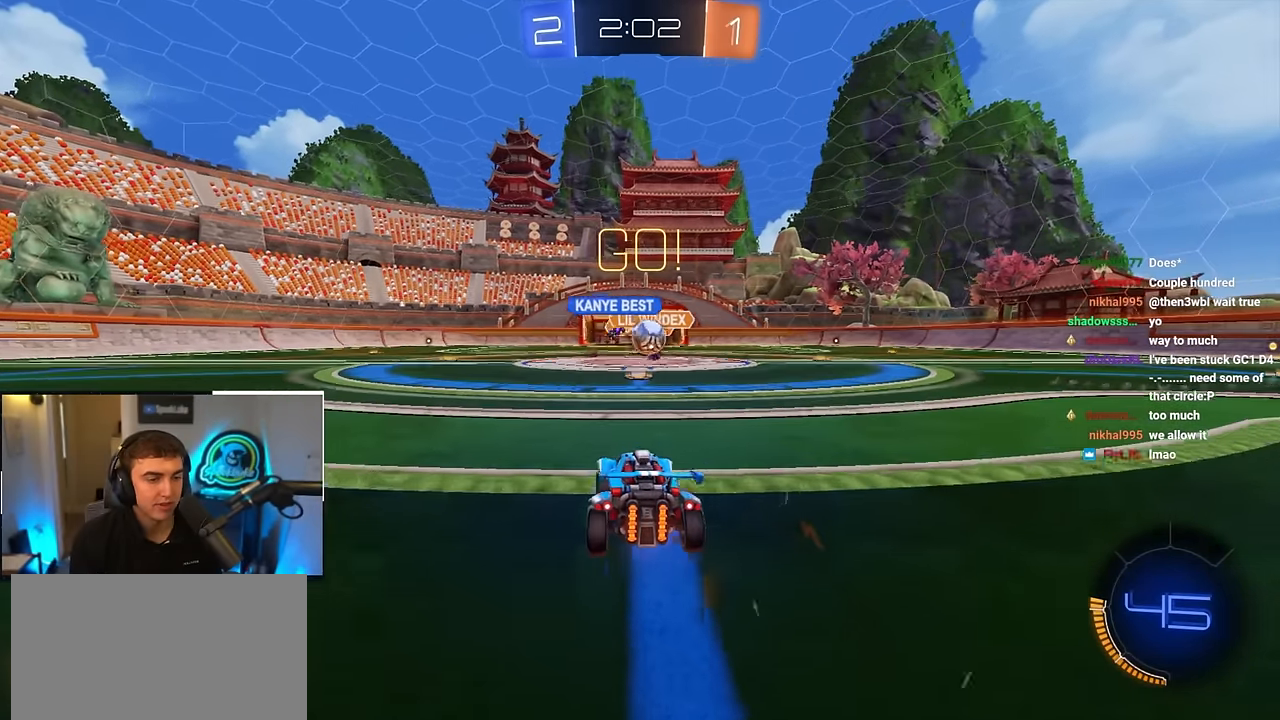
{"buttons": ["L2"], "left_stick": "up", "right_stick": "center", "events": [[283, "L2", "down"]]}
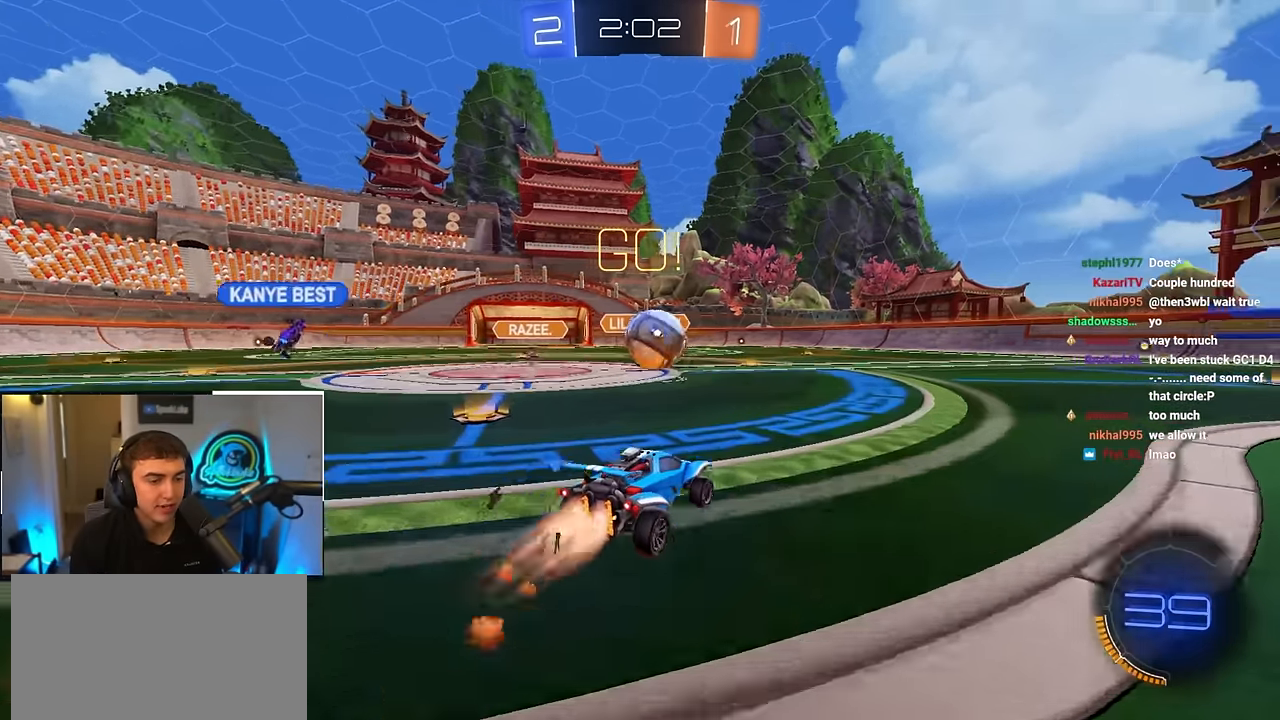
{"buttons": ["L2"], "left_stick": "up-right", "right_stick": "center", "events": [[83, "L2", "up"], [317, "L2", "down"], [350, "left_stick", "up-right"], [367, "TRIANGLE", "down"], [467, "TRIANGLE", "up"]]}
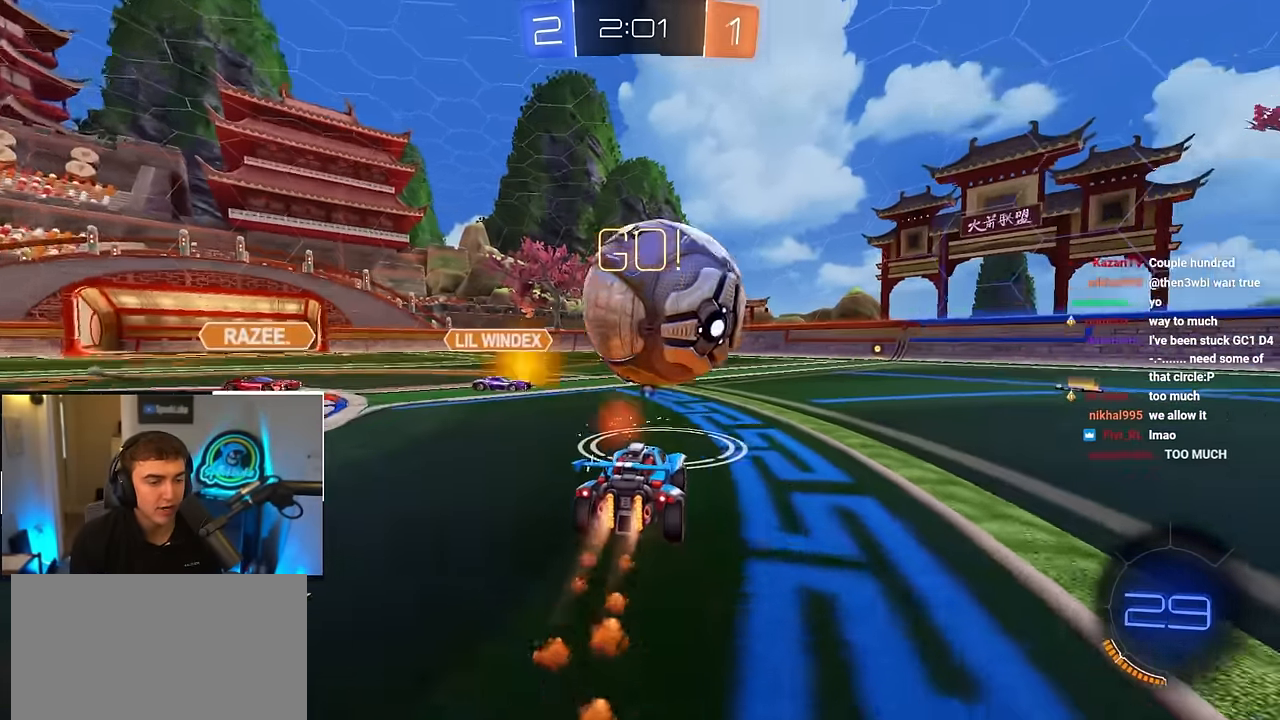
{"buttons": ["L2"], "left_stick": "up", "right_stick": "center", "events": [[200, "left_stick", "up"]]}
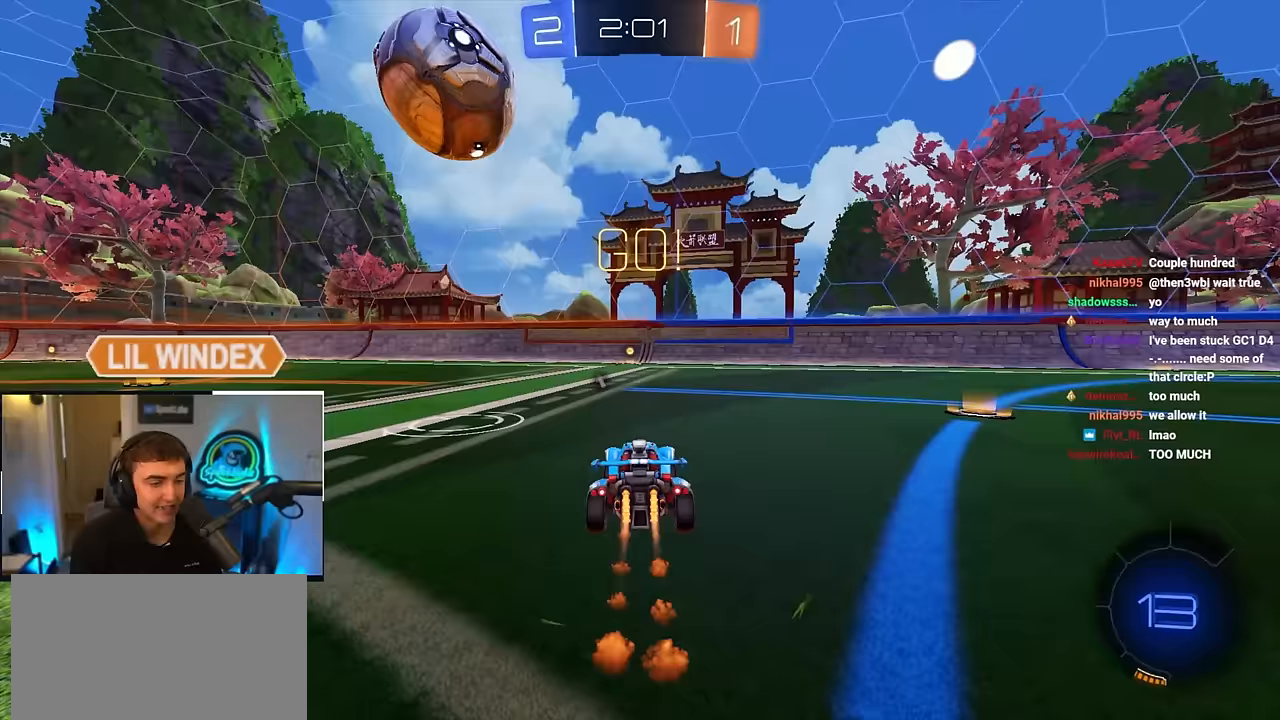
{"buttons": ["TRIANGLE", "L2"], "left_stick": "up", "right_stick": "center", "events": [[450, "TRIANGLE", "down"]]}
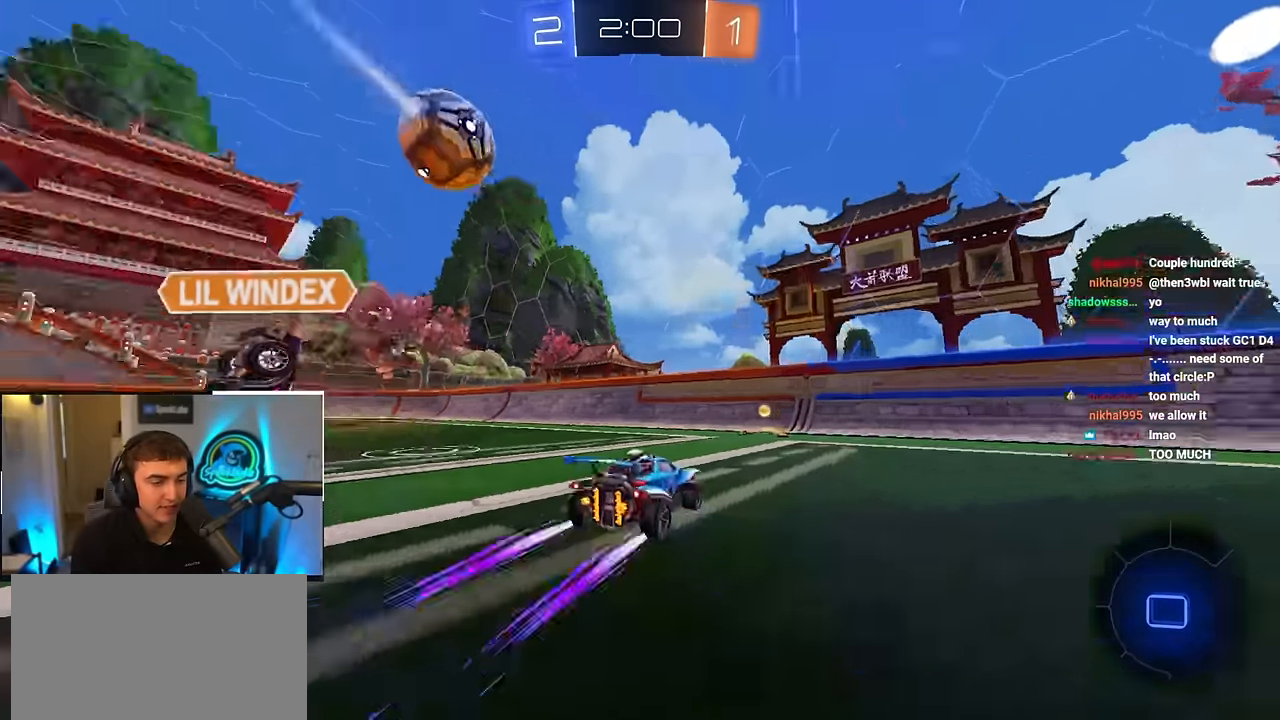
{"buttons": [], "left_stick": "down-left", "right_stick": "center", "events": [[33, "L2", "up"], [50, "TRIANGLE", "up"], [217, "R1", "down"], [217, "left_stick", "center"], [267, "left_stick", "left"], [400, "left_stick", "down-left"], [417, "R1", "up"]]}
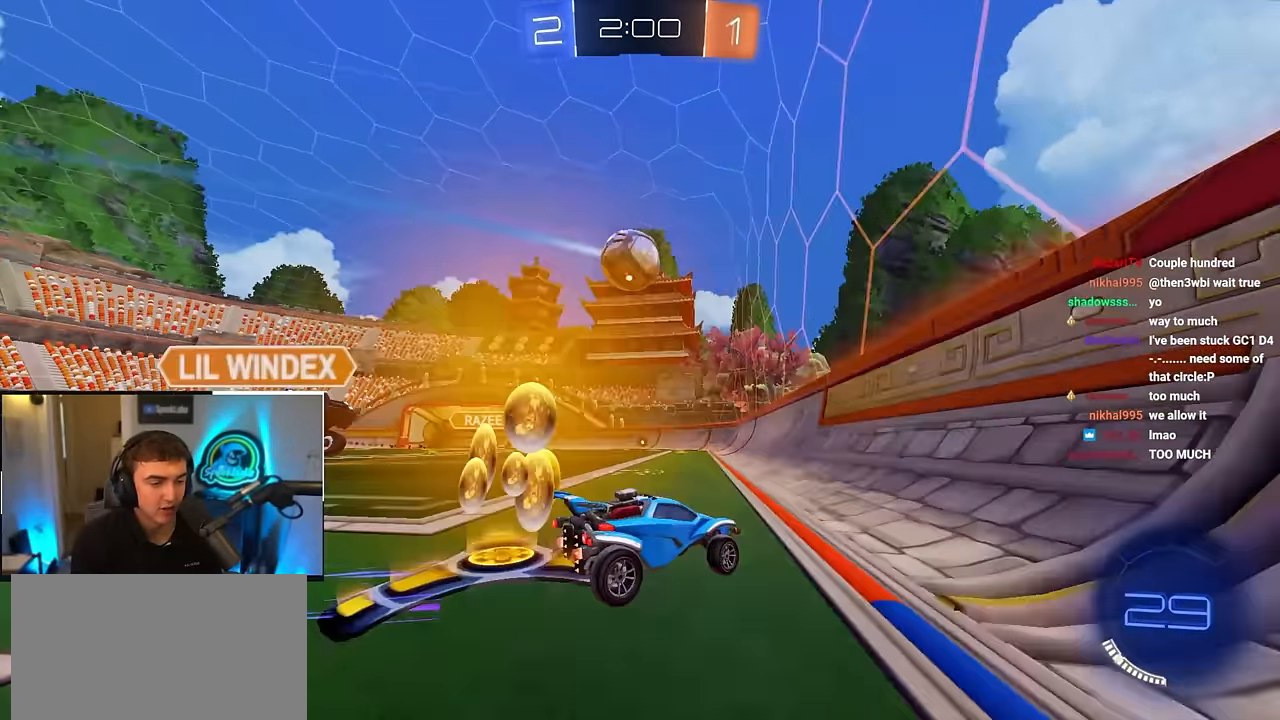
{"buttons": [], "left_stick": "center", "right_stick": "center", "events": [[217, "left_stick", "up-left"], [350, "TRIANGLE", "down"], [383, "left_stick", "center"], [433, "TRIANGLE", "up"]]}
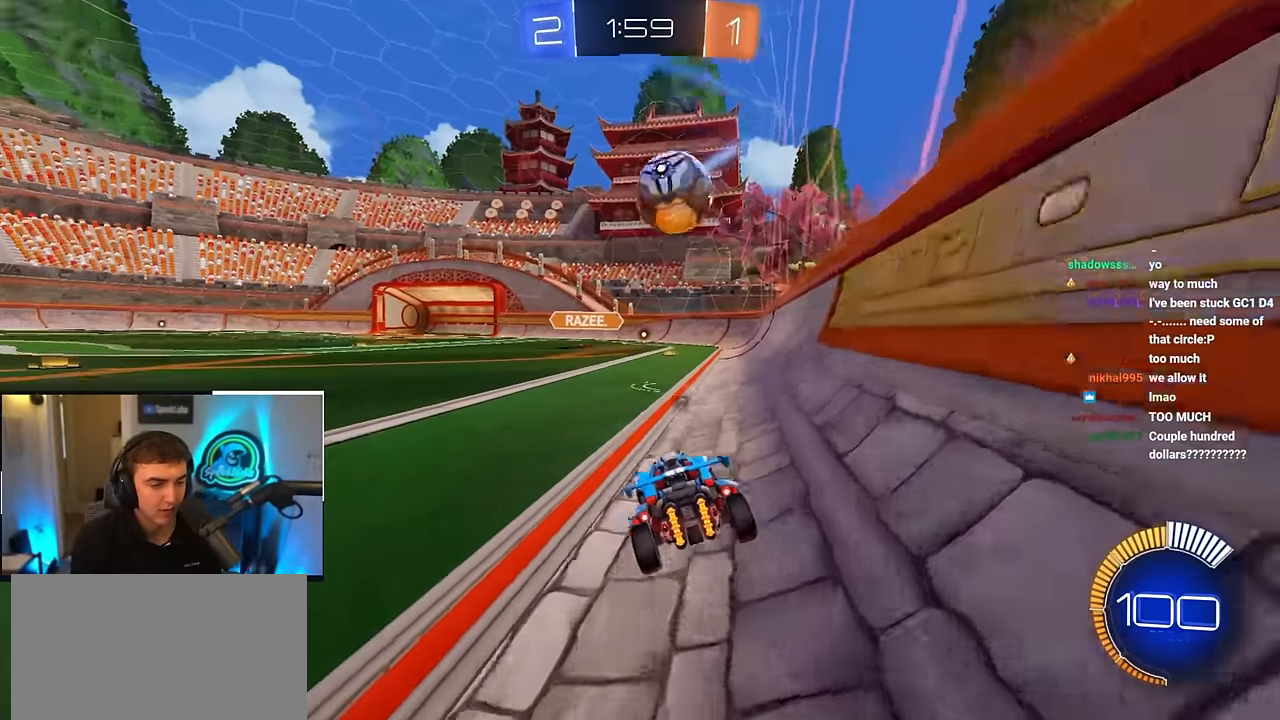
{"buttons": ["L2"], "left_stick": "up", "right_stick": "center", "events": [[17, "left_stick", "up-left"], [167, "left_stick", "up"], [300, "L2", "down"]]}
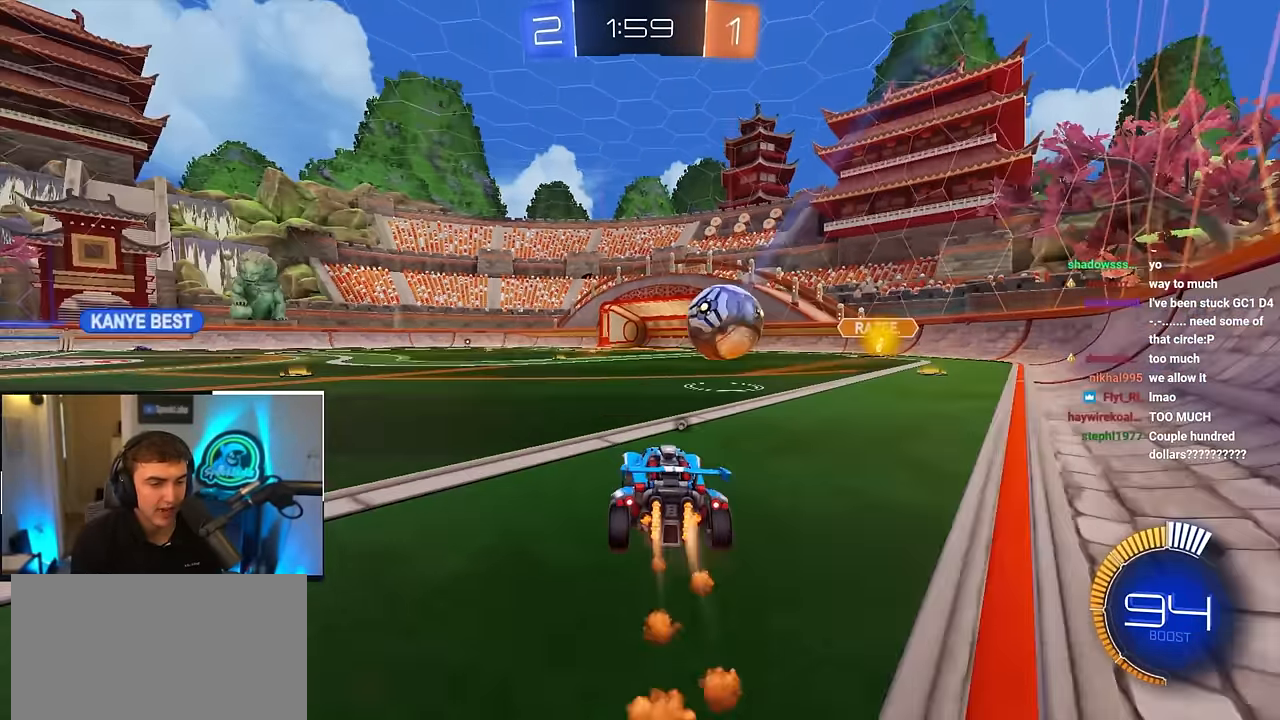
{"buttons": [], "left_stick": "up", "right_stick": "center", "events": [[17, "L2", "up"]]}
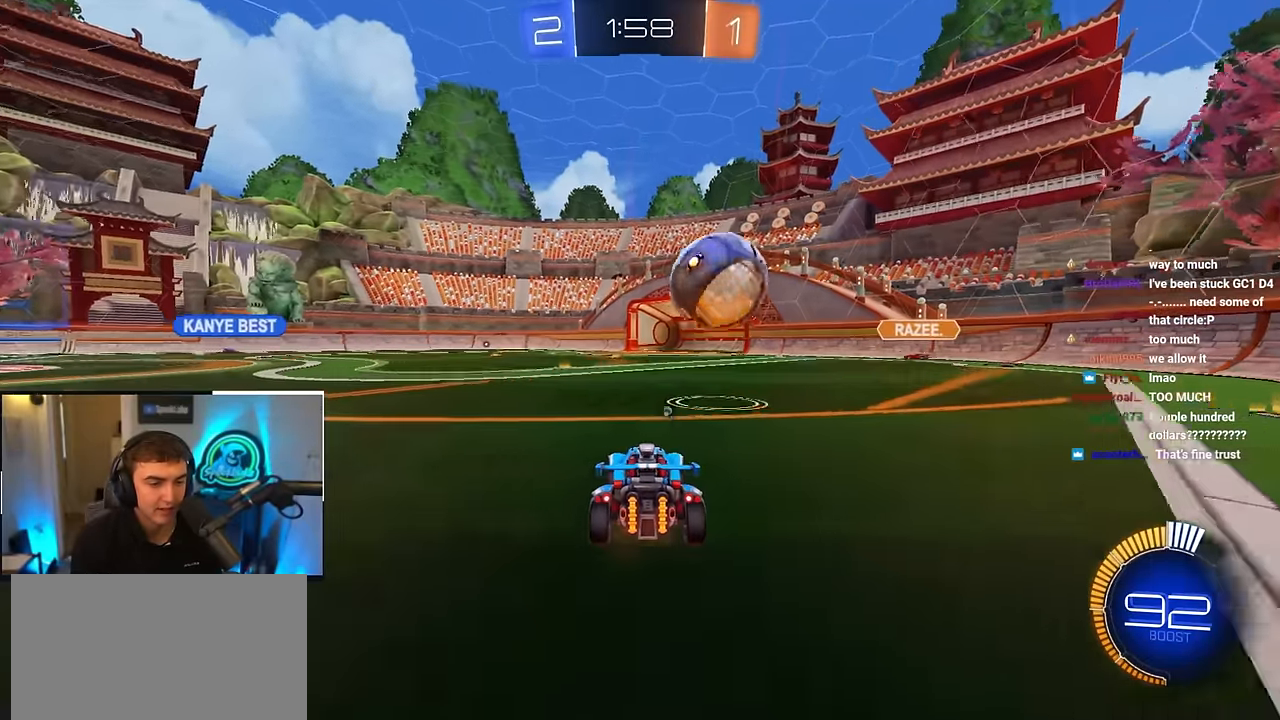
{"buttons": ["CROSS", "L2"], "left_stick": "down-right", "right_stick": "center", "events": [[350, "L2", "down"], [367, "CROSS", "down"], [367, "left_stick", "center"], [417, "left_stick", "down"], [500, "left_stick", "down-right"]]}
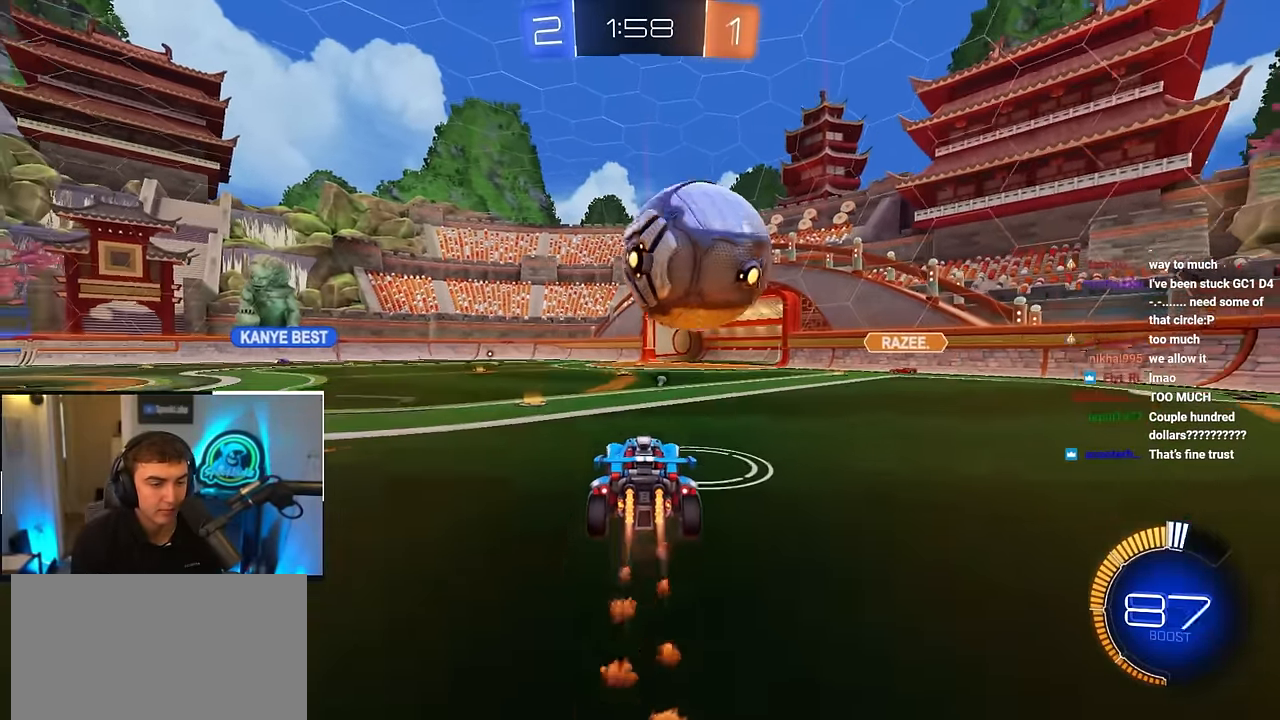
{"buttons": ["L2"], "left_stick": "left", "right_stick": "center", "events": [[50, "CROSS", "up"], [100, "L2", "up"], [100, "left_stick", "center"], [183, "CROSS", "down"], [183, "L2", "down"], [283, "CROSS", "up"], [333, "left_stick", "up-right"], [467, "left_stick", "left"]]}
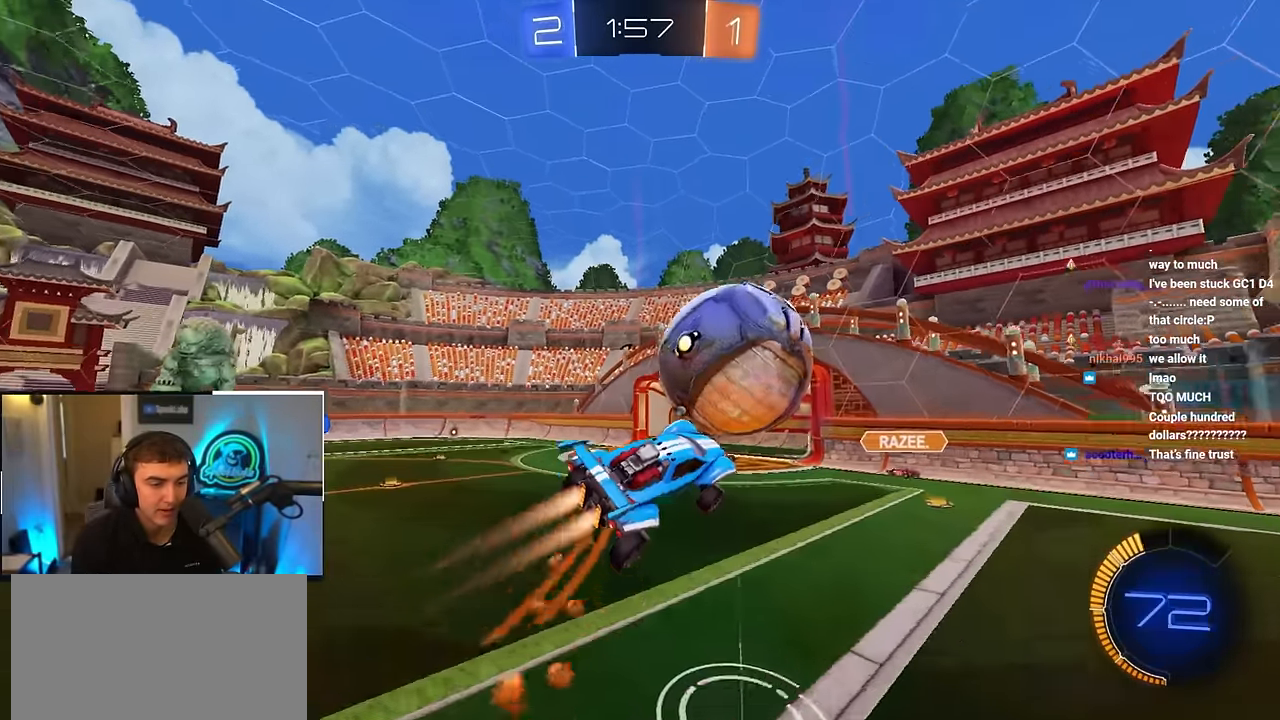
{"buttons": ["L2"], "left_stick": "center", "right_stick": "center", "events": [[17, "L2", "up"], [417, "left_stick", "center"], [467, "L2", "down"]]}
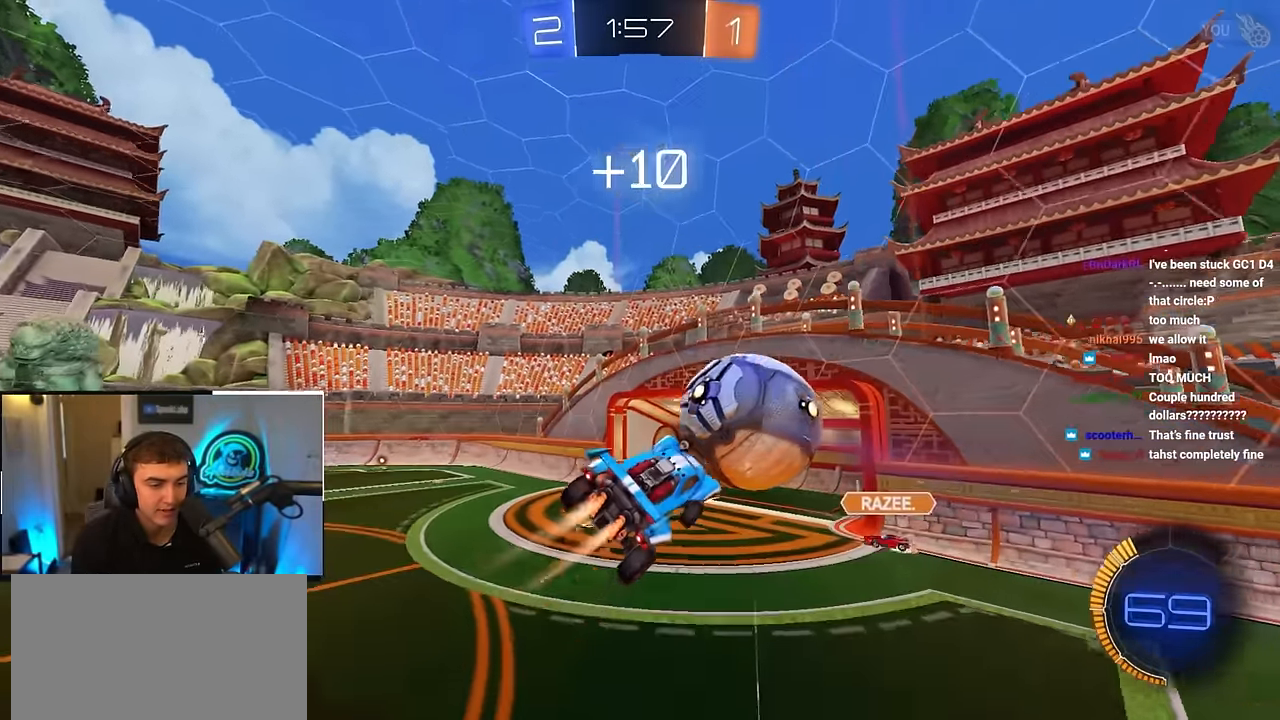
{"buttons": ["L2"], "left_stick": "center", "right_stick": "center", "events": [[50, "left_stick", "up"], [83, "L2", "up"], [183, "left_stick", "up-right"], [383, "L2", "down"], [383, "left_stick", "center"]]}
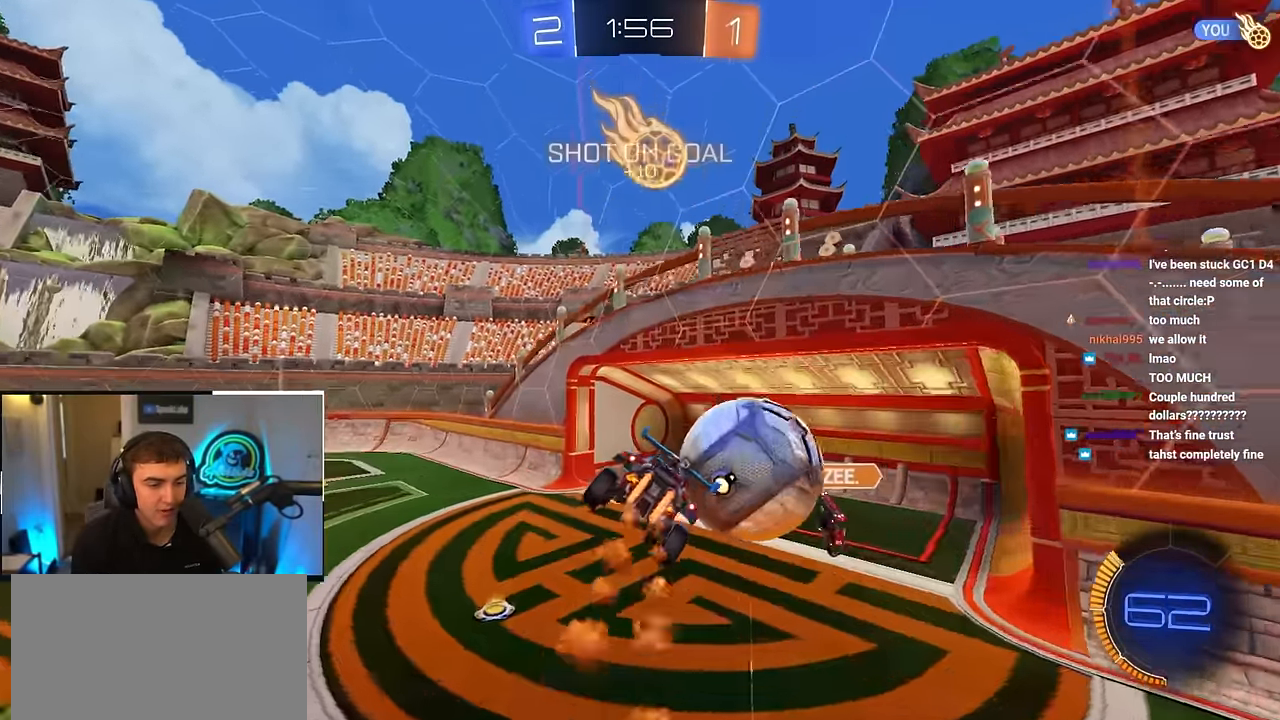
{"buttons": [], "left_stick": "center", "right_stick": "center", "events": [[67, "L2", "up"], [367, "left_stick", "left"], [500, "left_stick", "center"]]}
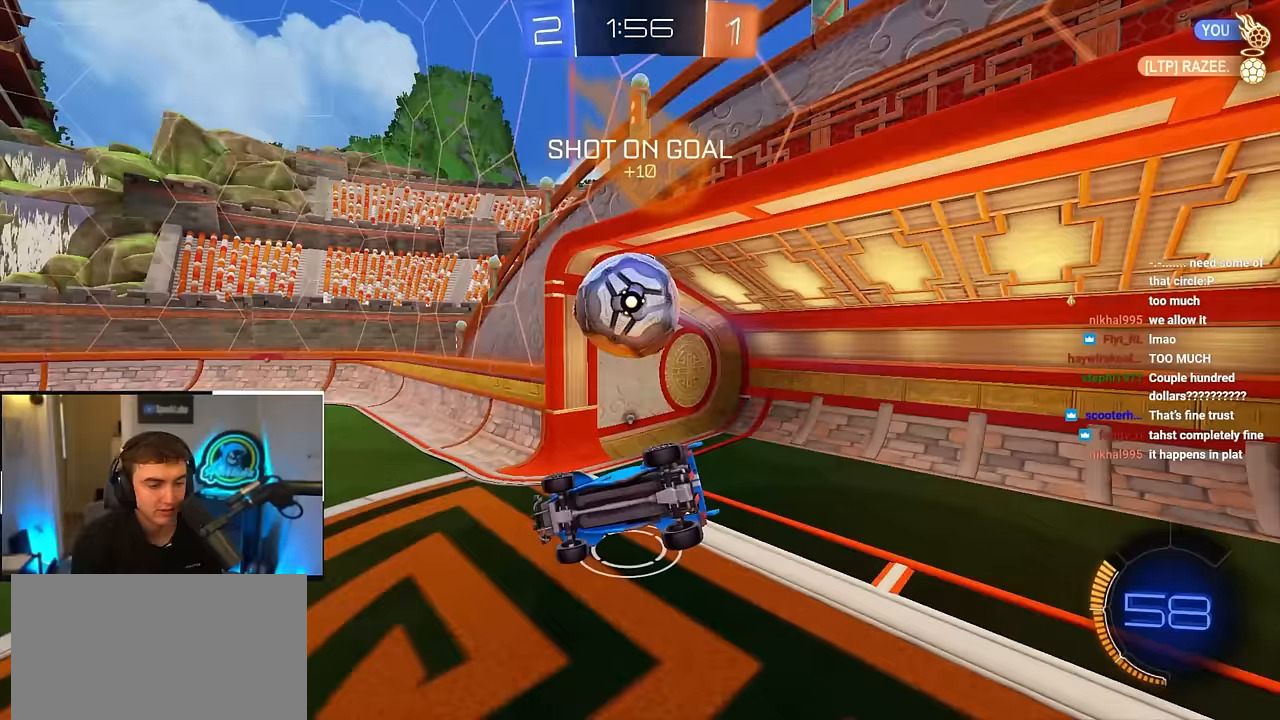
{"buttons": [], "left_stick": "center", "right_stick": "center", "events": [[100, "left_stick", "down"], [333, "left_stick", "center"]]}
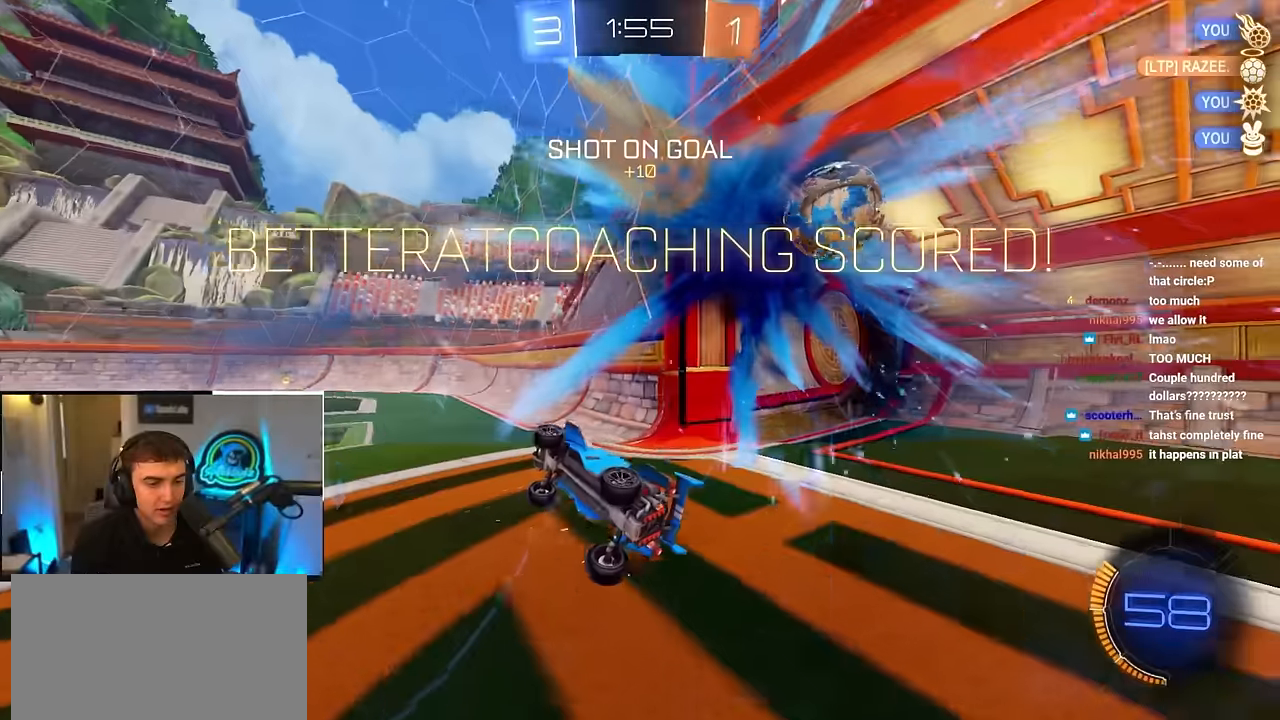
{"buttons": ["R1"], "left_stick": "up", "right_stick": "center", "events": [[17, "TRIANGLE", "down"], [150, "TRIANGLE", "up"], [300, "left_stick", "left"], [433, "left_stick", "up"], [483, "R1", "down"]]}
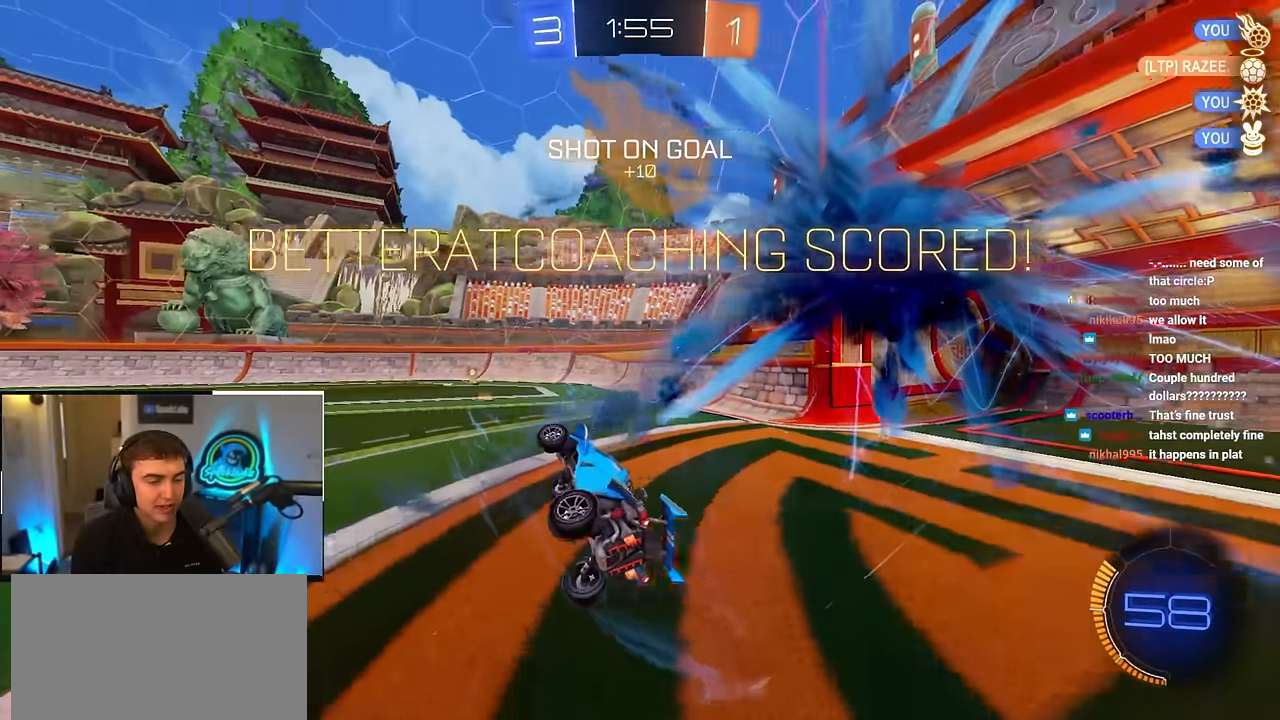
{"buttons": ["L2", "R1"], "left_stick": "up", "right_stick": "center", "events": [[217, "L2", "down"], [333, "L2", "up"], [450, "L2", "down"]]}
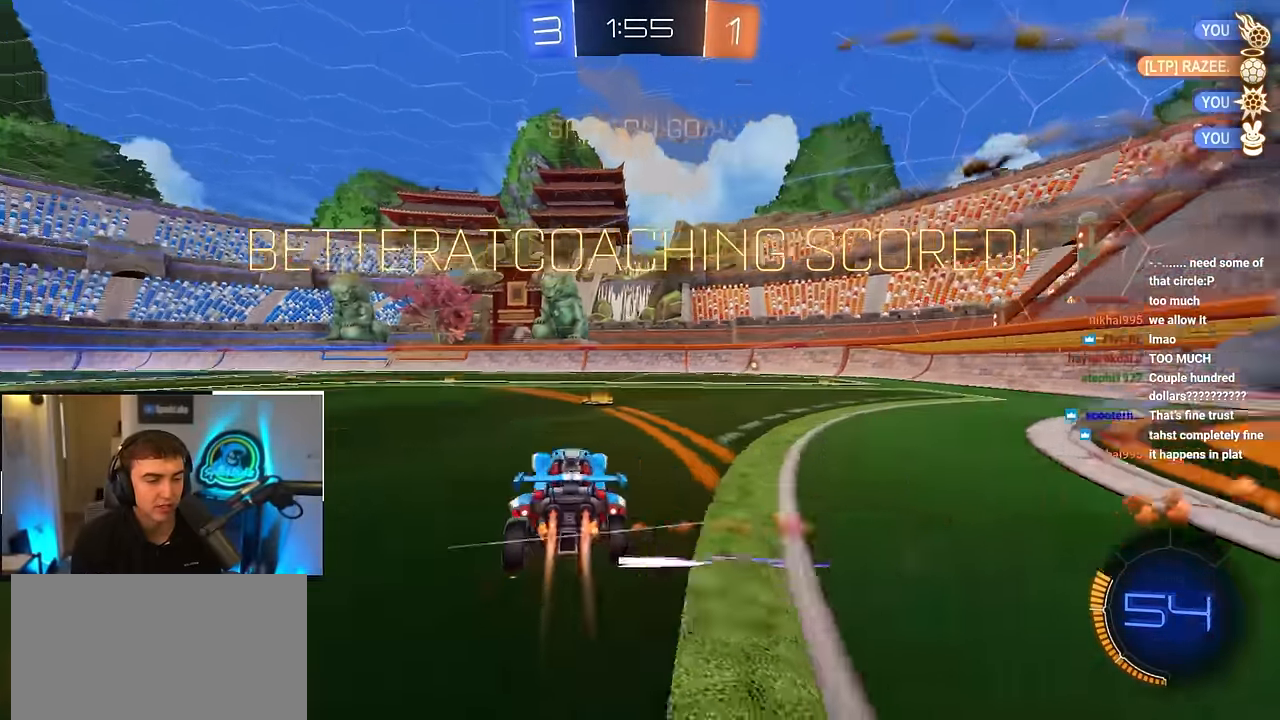
{"buttons": ["R1"], "left_stick": "down-left", "right_stick": "center", "events": [[83, "CROSS", "down"], [133, "CROSS", "up"], [183, "left_stick", "left"], [217, "CROSS", "down"], [250, "left_stick", "down-left"], [383, "CROSS", "up"], [417, "L2", "up"]]}